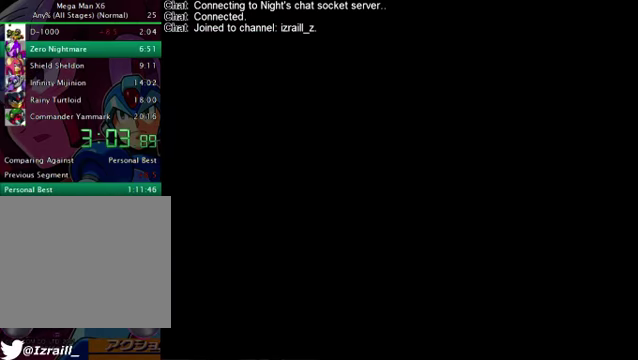
Gameplay with a controller (PlayStation layout); each line is a JSON object with the inputs held at the frame after it. "button_events" lists button changes between this image and that frame as [ms after this image, input, new state], when the widget could be followed in between (sticks are given only as held states). This document gives stick clicks only as held states, not as events.
{"buttons": [], "left_stick": "right", "right_stick": "center", "button_events": []}
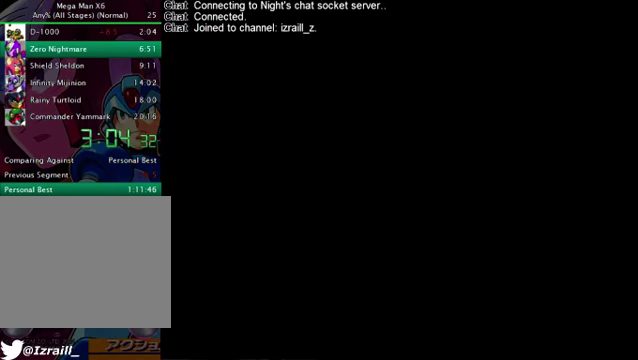
{"buttons": [], "left_stick": "right", "right_stick": "center", "button_events": []}
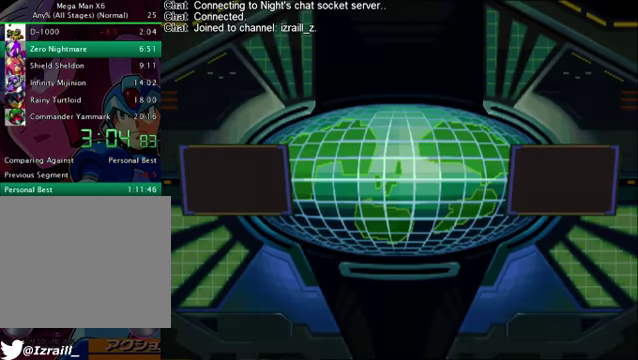
{"buttons": [], "left_stick": "right", "right_stick": "center", "button_events": []}
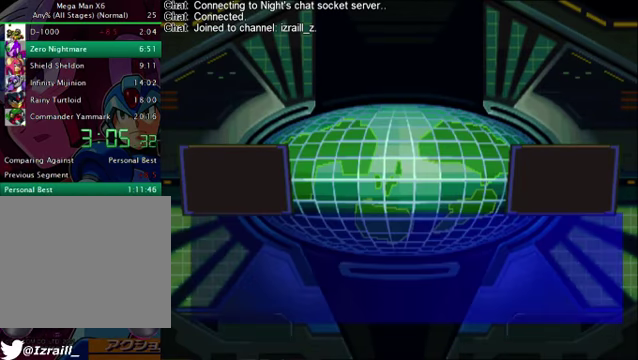
{"buttons": ["CIRCLE", "L2"], "left_stick": "right", "right_stick": "center", "button_events": [[334, "L2", "down"], [334, "TRIANGLE", "down"], [417, "TRIANGLE", "up"], [459, "CIRCLE", "down"]]}
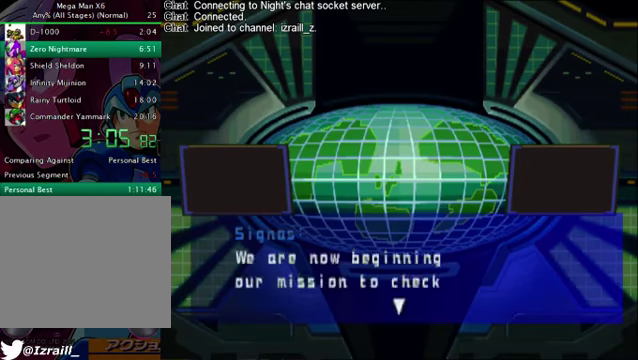
{"buttons": [], "left_stick": "right", "right_stick": "center"}